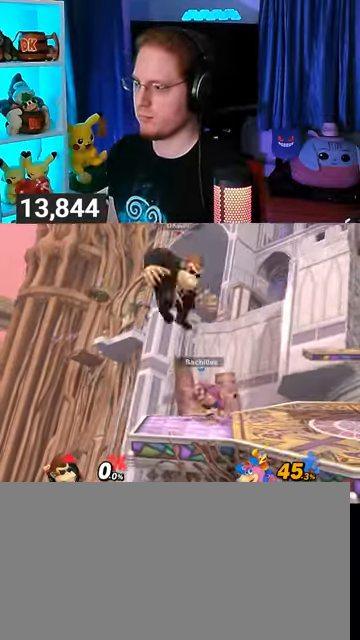
Gameplay with a controller (Nintendo layout); each line is a JSON object with the inputs held at the frame after it. "events" lists button and stick changes between this image and that frame as [ms after this image, input, new state], when the widget could be followed in between. Not read: L3 R3.
{"buttons": [], "left_stick": "center", "right_stick": "center", "events": [[33, "left_stick", "right"], [300, "left_stick", "center"]]}
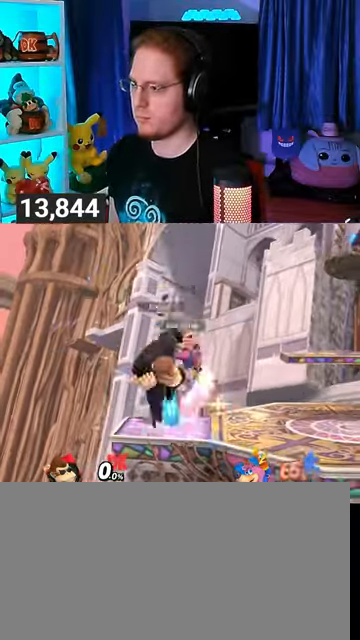
{"buttons": ["Y"], "left_stick": "up-left", "right_stick": "center", "events": [[100, "Y", "down"], [167, "A", "down"], [167, "Y", "up"], [200, "A", "up"], [300, "Y", "down"], [367, "left_stick", "up-left"]]}
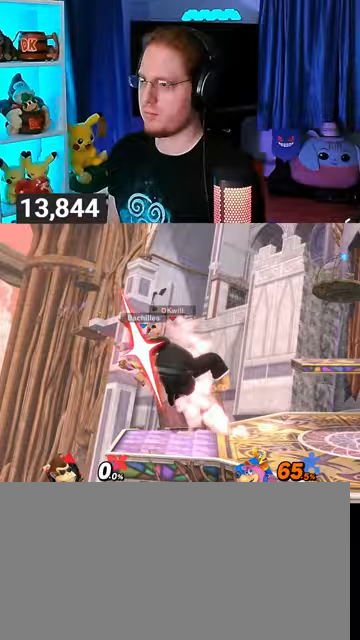
{"buttons": ["B"], "left_stick": "center", "right_stick": "center", "events": [[200, "Y", "up"], [200, "left_stick", "down"], [300, "left_stick", "center"], [400, "Y", "down"], [433, "Y", "up"], [500, "B", "down"]]}
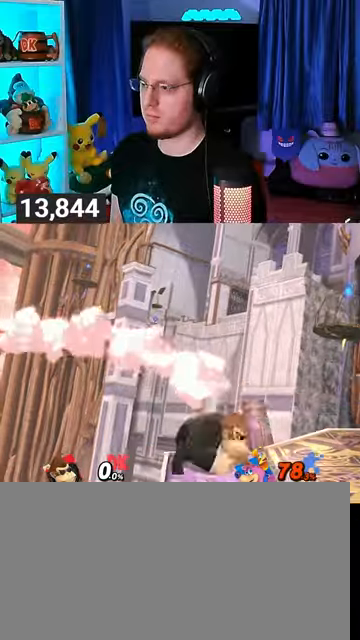
{"buttons": [], "left_stick": "center", "right_stick": "center", "events": [[67, "B", "up"]]}
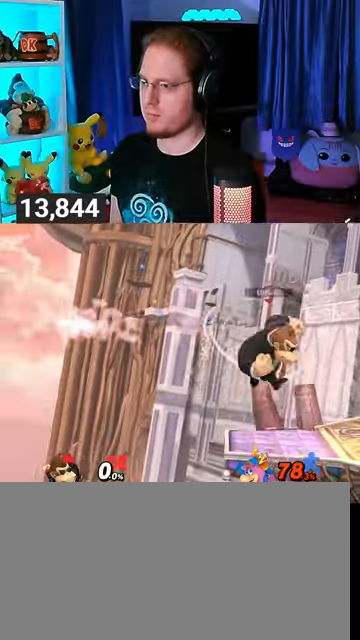
{"buttons": [], "left_stick": "center", "right_stick": "center", "events": []}
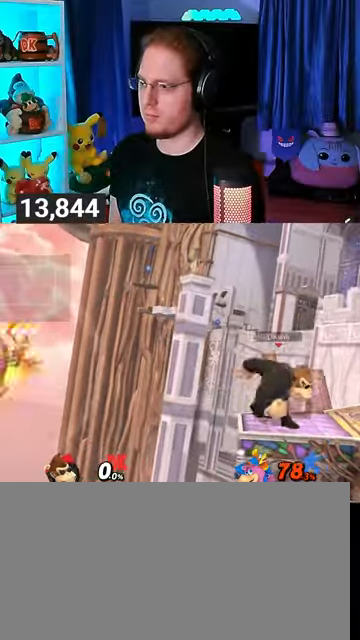
{"buttons": [], "left_stick": "center", "right_stick": "center", "events": [[300, "Y", "down"], [500, "Y", "up"]]}
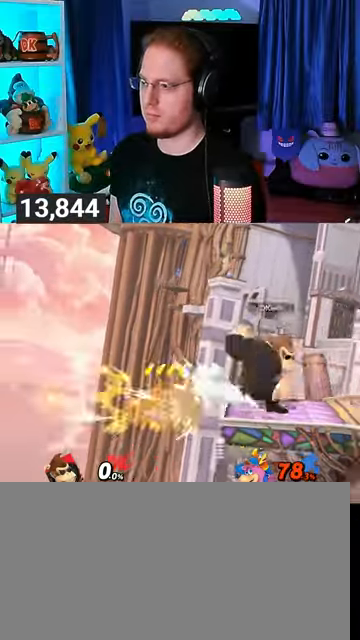
{"buttons": [], "left_stick": "down-left", "right_stick": "center", "events": [[33, "left_stick", "up-left"], [300, "left_stick", "down-left"]]}
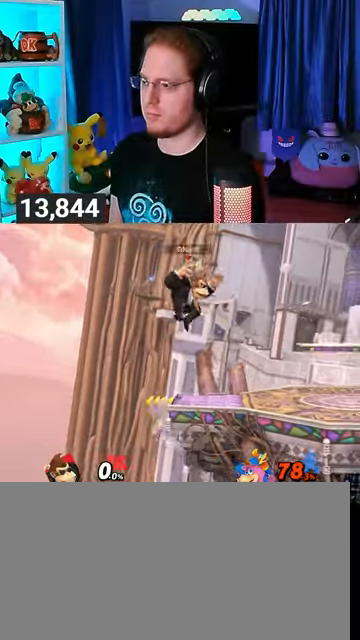
{"buttons": [], "left_stick": "center", "right_stick": "center", "events": [[167, "left_stick", "down-right"], [300, "Y", "down"], [367, "Y", "up"], [400, "left_stick", "center"]]}
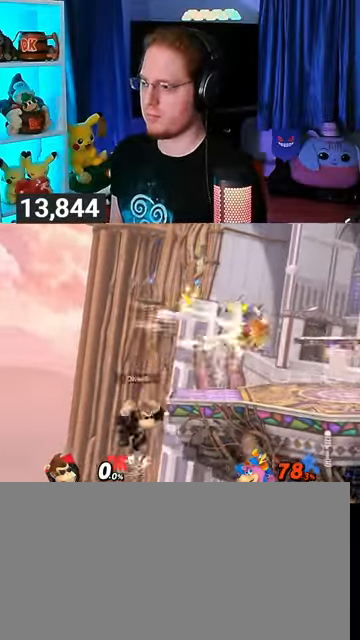
{"buttons": [], "left_stick": "right", "right_stick": "center", "events": [[67, "left_stick", "right"], [267, "left_stick", "down-right"], [367, "left_stick", "center"], [433, "left_stick", "right"]]}
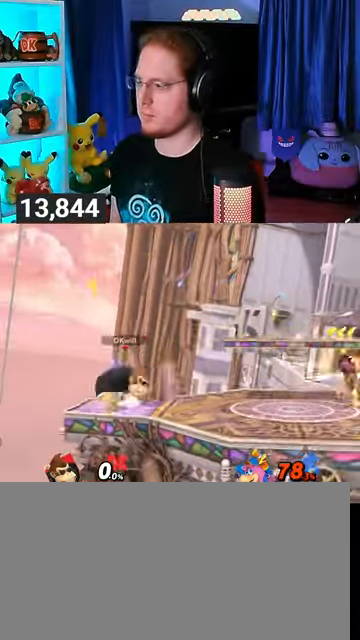
{"buttons": ["R1"], "left_stick": "right", "right_stick": "center", "events": [[500, "R1", "down"]]}
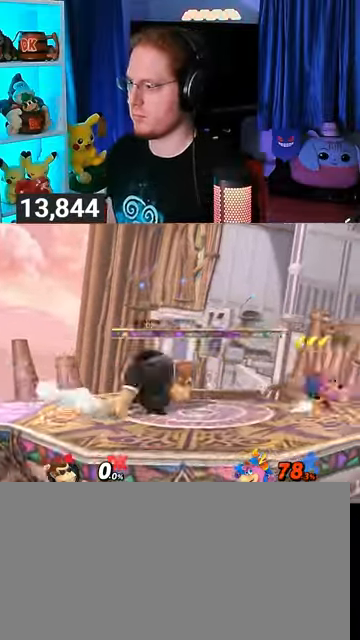
{"buttons": ["Y", "R1"], "left_stick": "up-right", "right_stick": "center", "events": [[133, "left_stick", "center"], [300, "Y", "down"], [500, "left_stick", "up-right"]]}
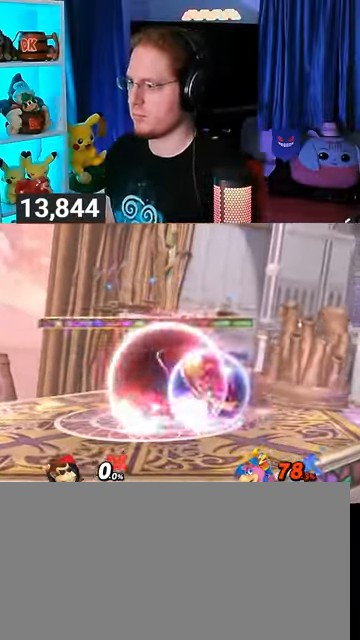
{"buttons": [], "left_stick": "down-right", "right_stick": "center", "events": [[100, "Y", "up"], [167, "R1", "up"], [300, "left_stick", "down-right"]]}
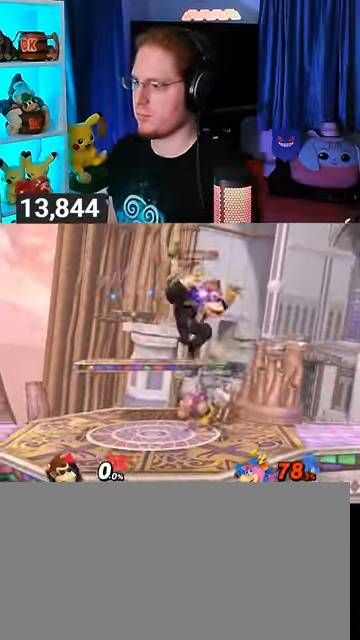
{"buttons": [], "left_stick": "center", "right_stick": "center", "events": [[67, "left_stick", "center"], [133, "left_stick", "left"], [200, "left_stick", "center"], [333, "X", "down"], [500, "X", "up"]]}
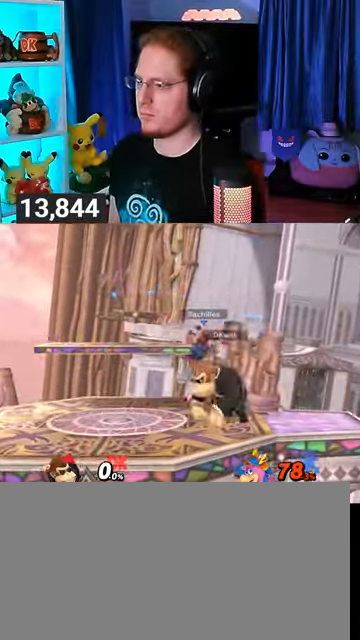
{"buttons": [], "left_stick": "center", "right_stick": "center", "events": [[400, "R1", "down"], [433, "R1", "up"]]}
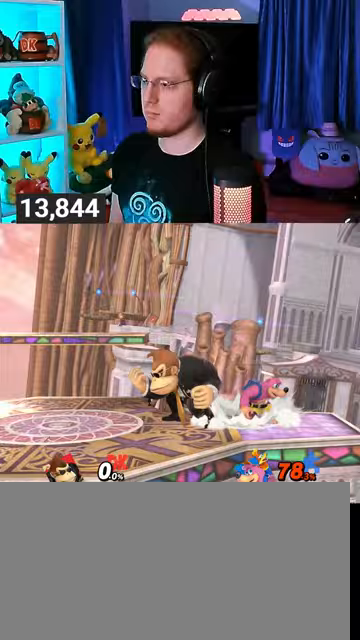
{"buttons": ["X"], "left_stick": "center", "right_stick": "center", "events": [[467, "X", "down"]]}
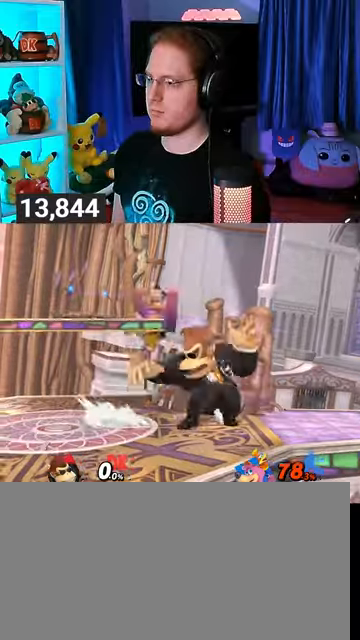
{"buttons": ["R1"], "left_stick": "center", "right_stick": "center", "events": [[33, "X", "up"], [133, "left_stick", "left"], [433, "left_stick", "center"], [467, "R1", "down"]]}
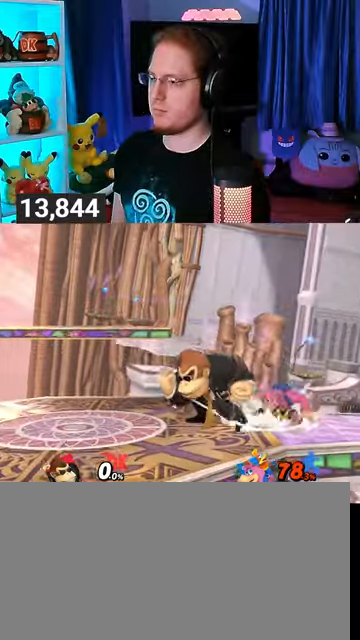
{"buttons": [], "left_stick": "center", "right_stick": "center", "events": [[67, "left_stick", "down"], [133, "R1", "up"], [133, "left_stick", "center"]]}
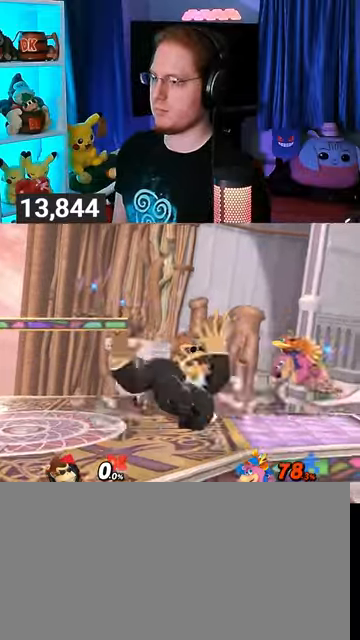
{"buttons": ["Y"], "left_stick": "left", "right_stick": "center", "events": [[67, "left_stick", "left"], [367, "left_stick", "center"], [400, "Y", "down"], [433, "left_stick", "left"]]}
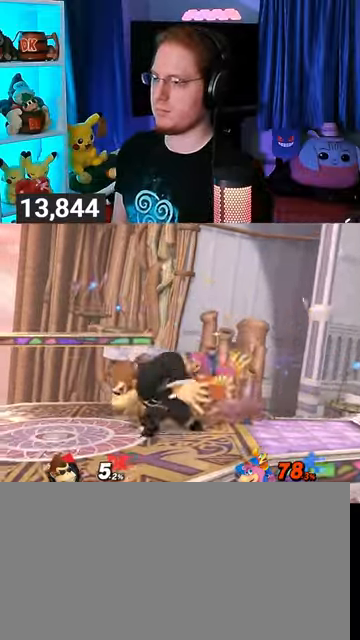
{"buttons": [], "left_stick": "down-left", "right_stick": "center", "events": [[100, "Y", "up"], [167, "left_stick", "down"], [233, "Y", "down"], [333, "Y", "up"], [367, "Y", "down"], [400, "left_stick", "down-left"], [467, "Y", "up"]]}
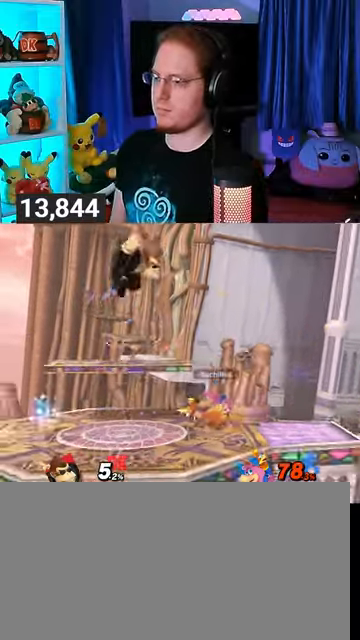
{"buttons": ["B"], "left_stick": "center", "right_stick": "center", "events": [[33, "left_stick", "left"], [300, "left_stick", "down-left"], [433, "left_stick", "center"], [467, "B", "down"]]}
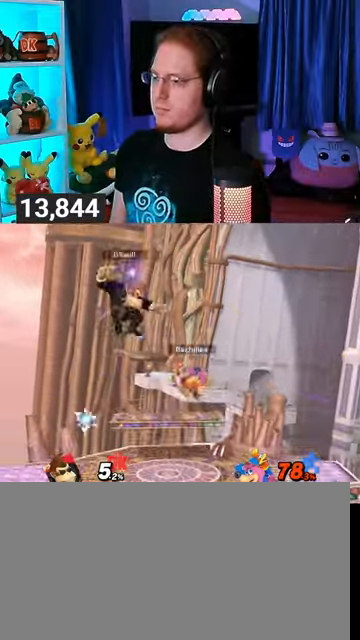
{"buttons": [], "left_stick": "center", "right_stick": "center", "events": [[100, "B", "up"]]}
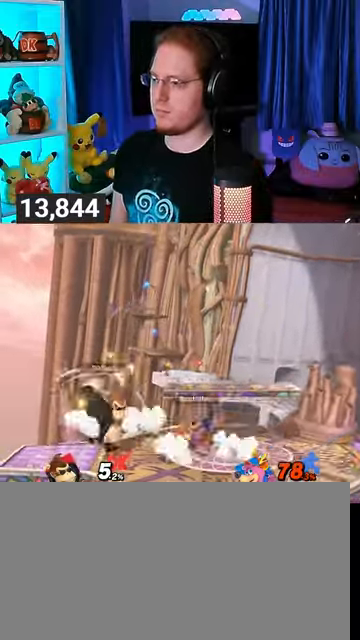
{"buttons": [], "left_stick": "center", "right_stick": "center", "events": [[33, "left_stick", "left"], [67, "R1", "down"], [333, "left_stick", "center"], [400, "R1", "up"]]}
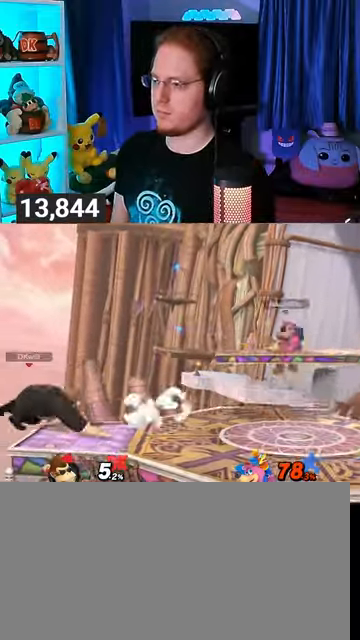
{"buttons": [], "left_stick": "up-right", "right_stick": "center", "events": [[233, "left_stick", "right"], [433, "left_stick", "up-right"], [467, "B", "down"], [500, "B", "up"]]}
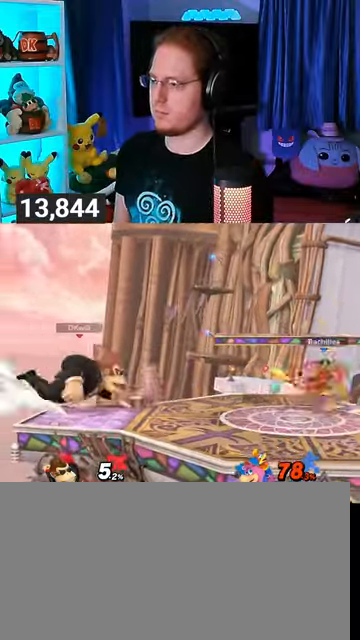
{"buttons": [], "left_stick": "right", "right_stick": "center", "events": [[33, "left_stick", "right"]]}
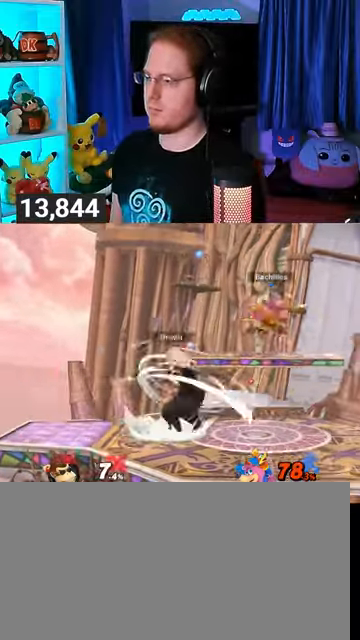
{"buttons": ["Y"], "left_stick": "right", "right_stick": "center", "events": [[367, "Y", "down"], [400, "Y", "up"], [500, "Y", "down"]]}
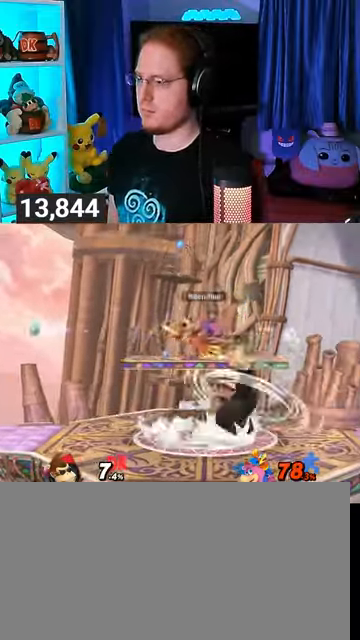
{"buttons": ["R1"], "left_stick": "right", "right_stick": "center", "events": [[367, "Y", "up"], [433, "R1", "down"]]}
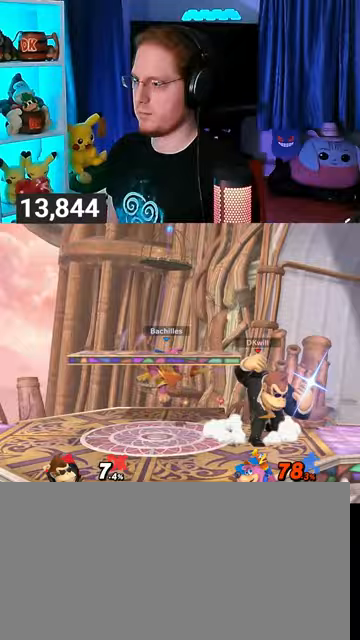
{"buttons": ["B"], "left_stick": "up-left", "right_stick": "center", "events": [[333, "R1", "up"], [333, "left_stick", "up-left"], [367, "B", "down"], [400, "B", "up"], [500, "B", "down"]]}
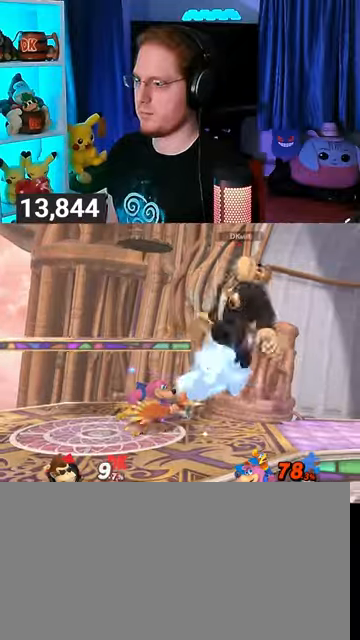
{"buttons": ["B"], "left_stick": "up-left", "right_stick": "center", "events": [[67, "B", "up"], [100, "B", "down"], [200, "B", "up"], [367, "B", "down"], [400, "B", "up"], [467, "B", "down"]]}
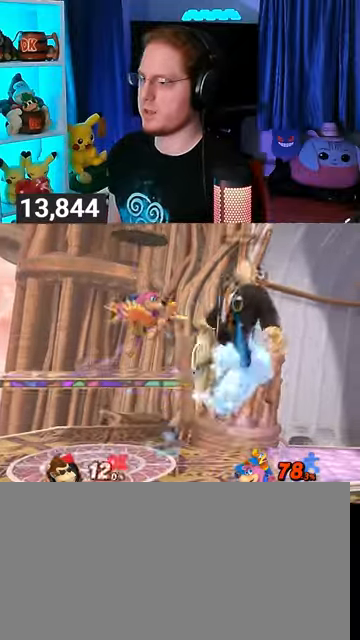
{"buttons": ["B"], "left_stick": "up-left", "right_stick": "center", "events": [[67, "B", "up"], [133, "B", "down"], [167, "B", "up"], [267, "B", "down"], [300, "B", "up"], [367, "B", "down"], [433, "B", "up"], [500, "B", "down"]]}
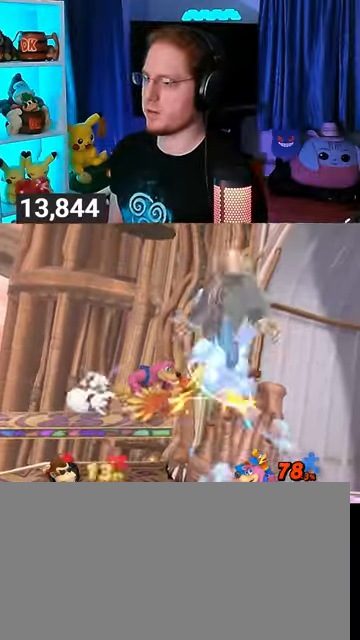
{"buttons": ["B"], "left_stick": "up-left", "right_stick": "center", "events": [[33, "B", "up"], [100, "B", "down"], [200, "B", "up"], [267, "B", "down"], [300, "B", "up"], [367, "B", "down"], [433, "B", "up"], [467, "B", "down"]]}